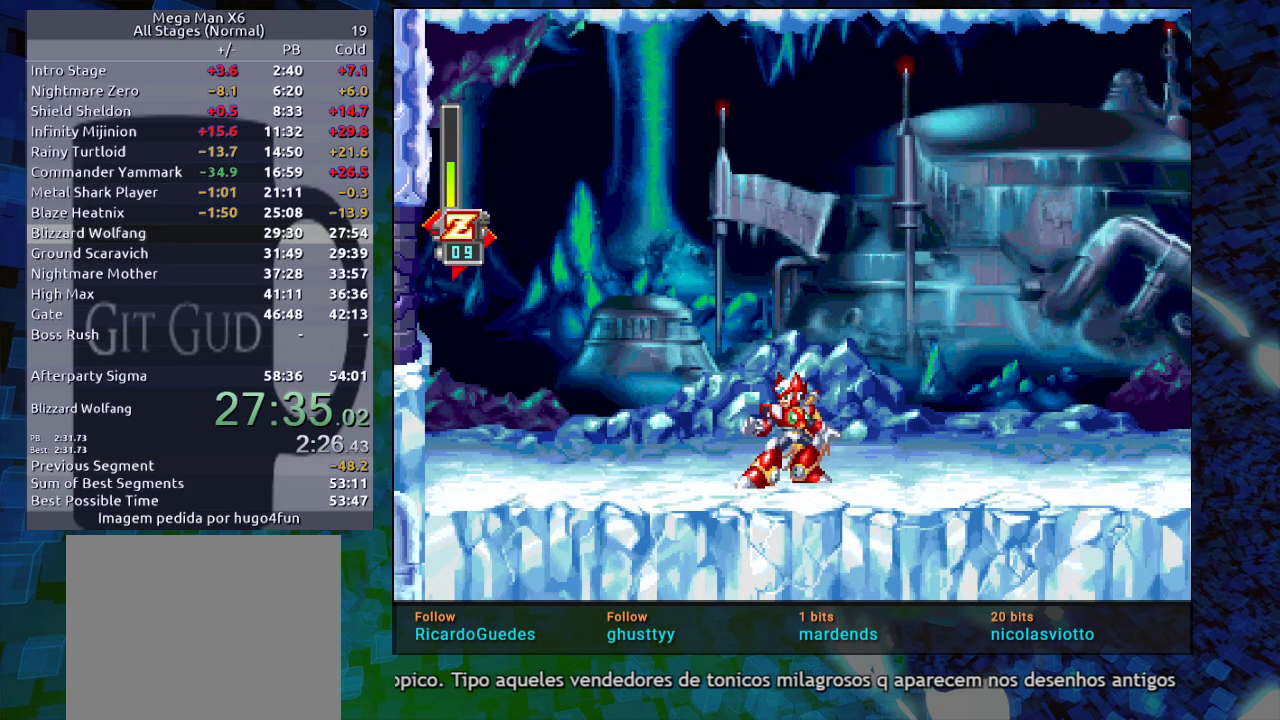
Gameplay with a controller (Nintendo layout); each line is a JSON object with the inputs held at the frame after it. "events" lists button and stick changes between this image and that frame as [ms after this image, input, new state], when the widget could be followed in between. Not read: L3 R3.
{"buttons": ["DPAD_UP"], "events": [[400, "DPAD_UP", "down"]]}
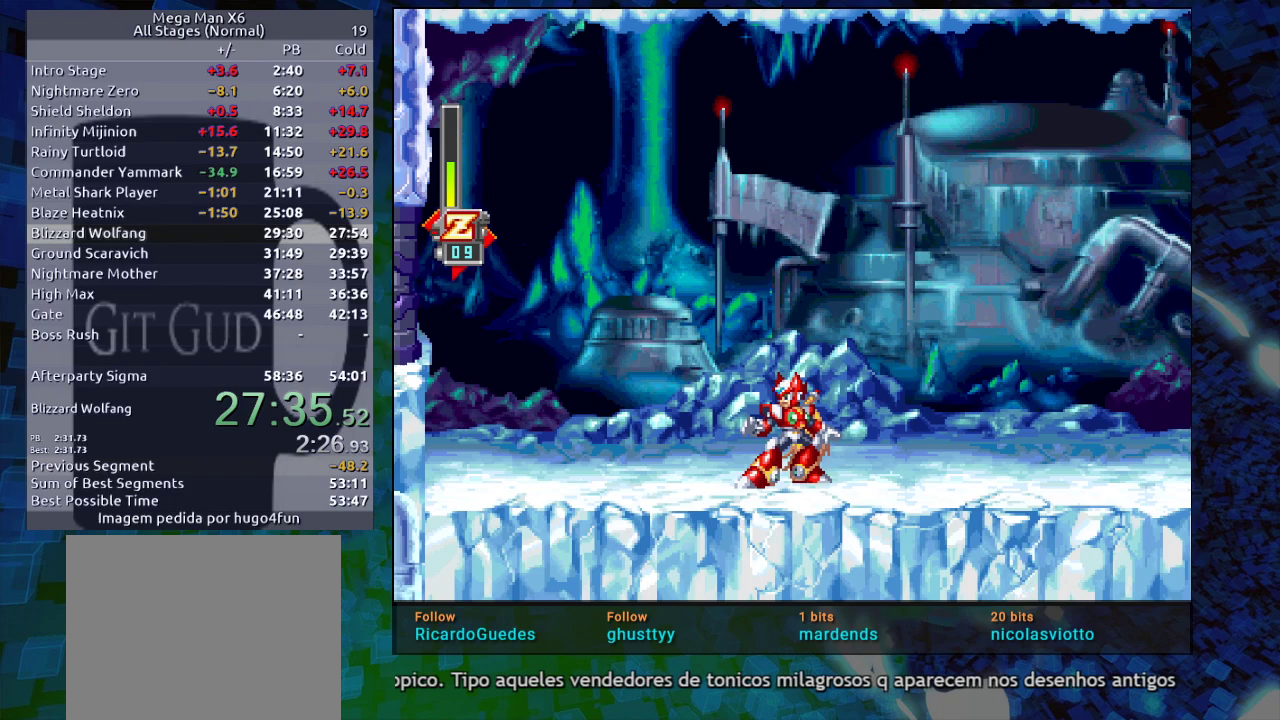
{"buttons": ["DPAD_UP"], "events": [[100, "DPAD_UP", "up"], [383, "DPAD_UP", "down"]]}
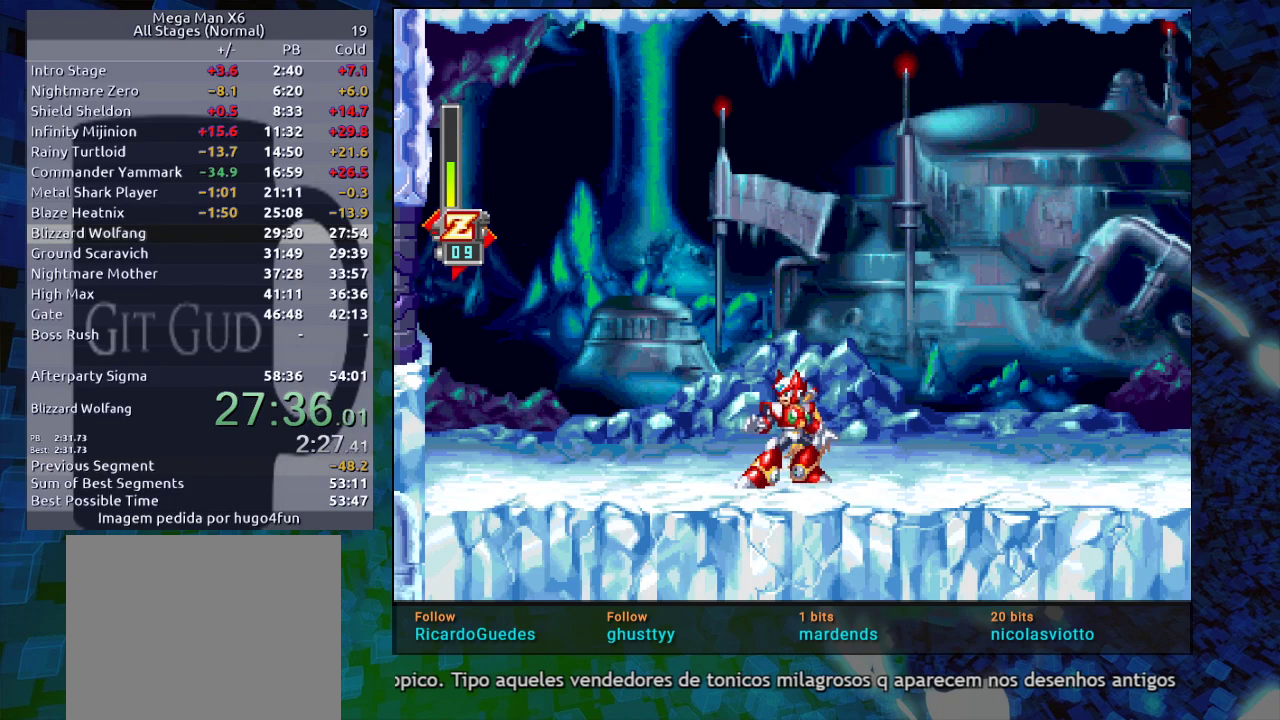
{"buttons": ["DPAD_DOWN", "DPAD_LEFT"], "events": [[50, "DPAD_UP", "up"], [200, "DPAD_RIGHT", "down"], [400, "DPAD_DOWN", "down"], [400, "DPAD_RIGHT", "up"], [467, "DPAD_LEFT", "down"]]}
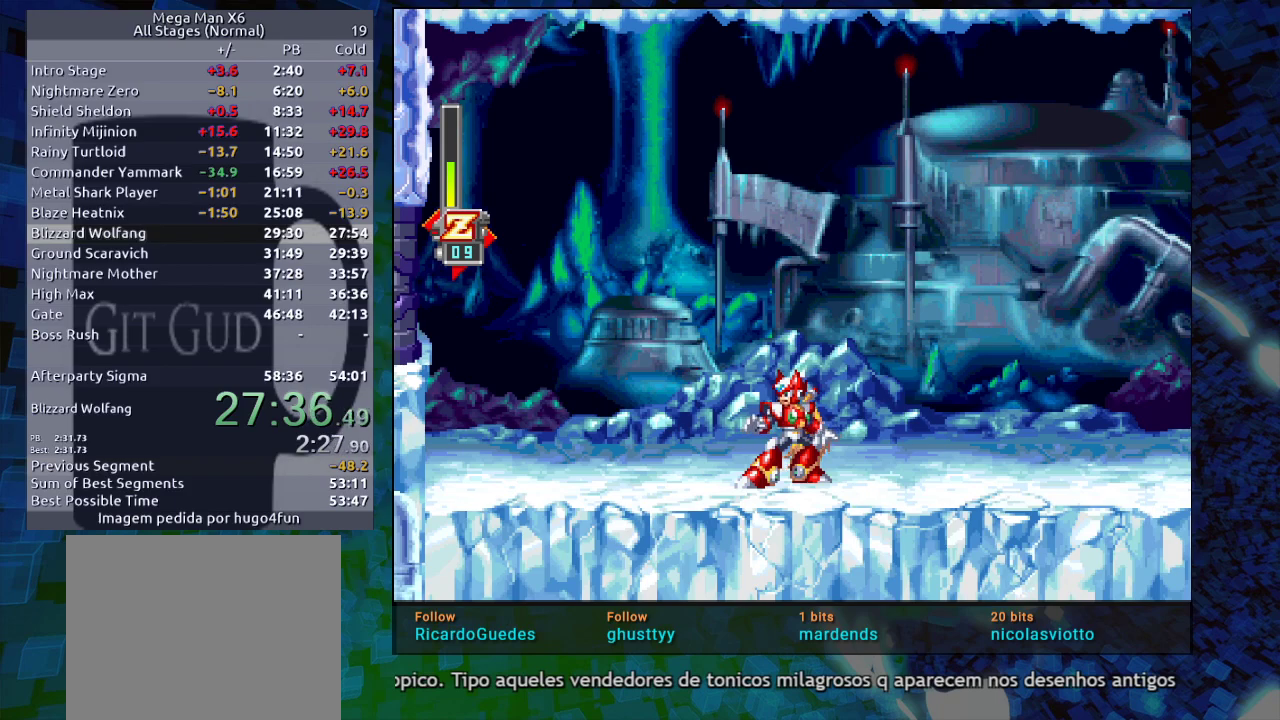
{"buttons": [], "events": [[33, "DPAD_DOWN", "up"], [117, "DPAD_LEFT", "up"], [117, "DPAD_UP", "down"], [150, "DPAD_RIGHT", "down"], [283, "DPAD_UP", "up"], [333, "DPAD_RIGHT", "up"]]}